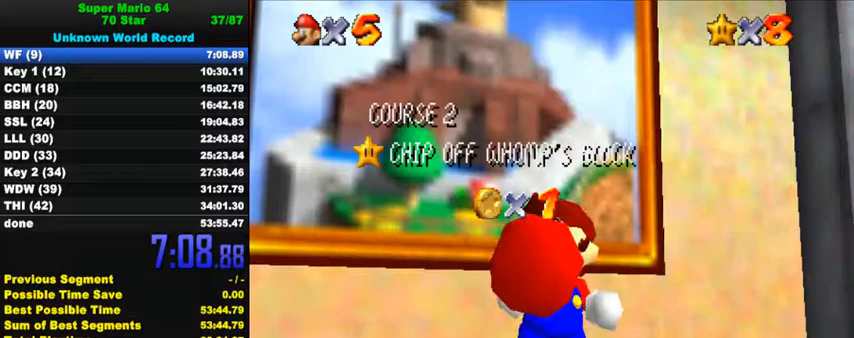
Gameplay with keyboard; each line is a JSON object with the keys held at the frame after it. "events" lists presses ("down") and releases ("up") of "a", "c", "ctrl", "d", "down", "left", "return", "right", "s", "shift", "up", "w", "x" and "y" between this image and that frame as [ms after this image, input, new state], when the widget could be followed in between. No other keys are recorded. Mouse input is not recorded.
{"keys": [], "events": [[67, "down", "down"], [100, "down", "up"], [167, "down", "down"], [200, "down", "up"], [233, "down", "down"], [267, "down", "up"], [333, "down", "down"], [367, "down", "up"], [433, "down", "down"], [467, "down", "up"]]}
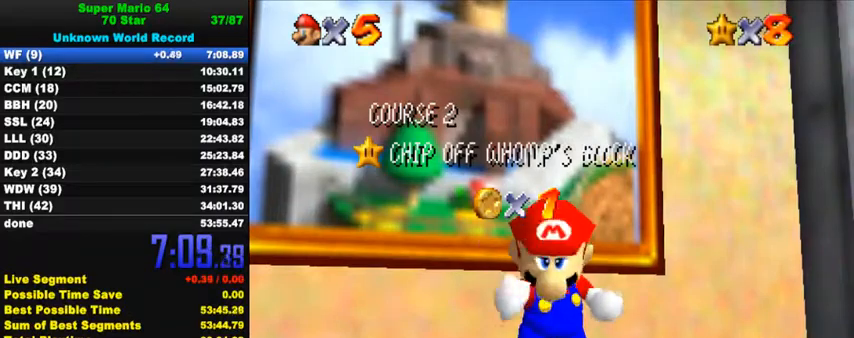
{"keys": [], "events": [[33, "down", "down"], [67, "down", "up"], [133, "down", "down"], [167, "down", "up"], [233, "down", "down"], [267, "down", "up"], [333, "down", "down"], [367, "down", "up"], [433, "down", "down"], [467, "down", "up"]]}
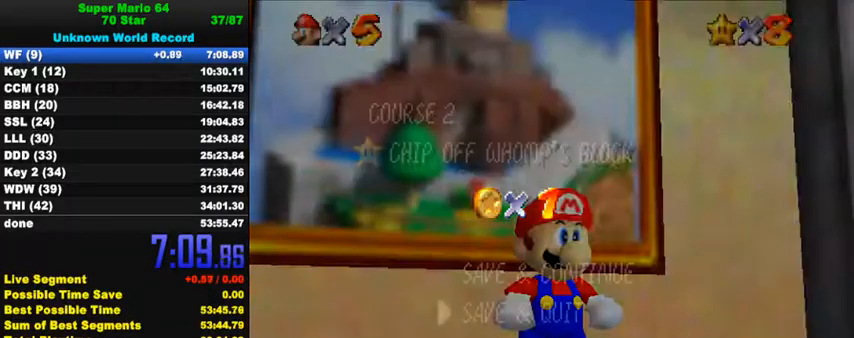
{"keys": ["up"], "events": [[33, "down", "down"], [67, "down", "up"], [133, "down", "down"], [167, "down", "up"], [233, "down", "down"], [267, "down", "up"], [267, "shift", "down"], [367, "shift", "up"], [433, "up", "down"]]}
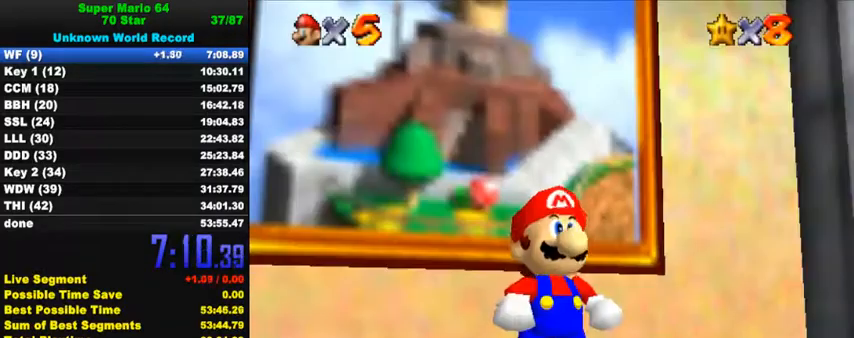
{"keys": ["up"], "events": [[100, "left", "down"], [133, "y", "down"], [200, "shift", "down"], [233, "left", "up"], [300, "shift", "up"], [300, "y", "up"], [367, "shift", "down"], [467, "shift", "up"]]}
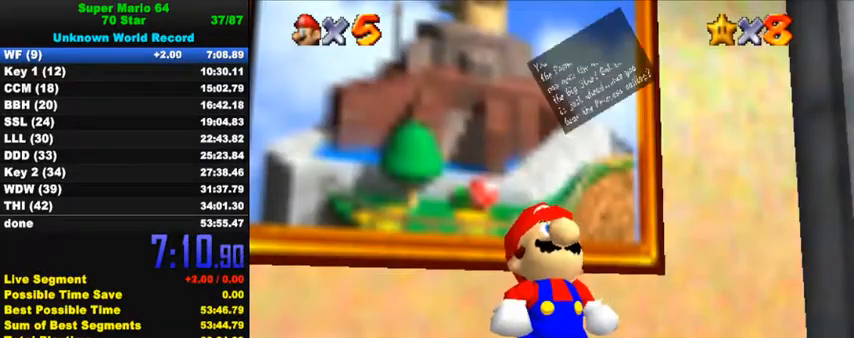
{"keys": ["ctrl", "shift", "up"], "events": [[33, "shift", "down"], [133, "shift", "up"], [200, "ctrl", "down"], [200, "shift", "down"], [233, "shift", "up"], [267, "ctrl", "up"], [367, "ctrl", "down"], [367, "shift", "down"], [400, "ctrl", "up"], [400, "shift", "up"], [500, "ctrl", "down"], [500, "shift", "down"]]}
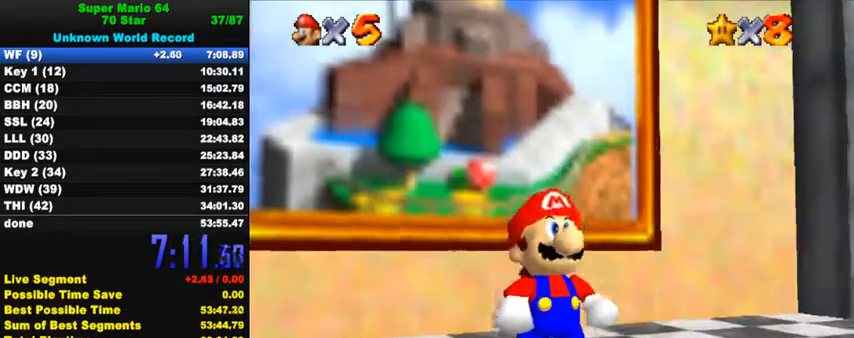
{"keys": ["up"], "events": [[67, "ctrl", "up"], [67, "shift", "up"]]}
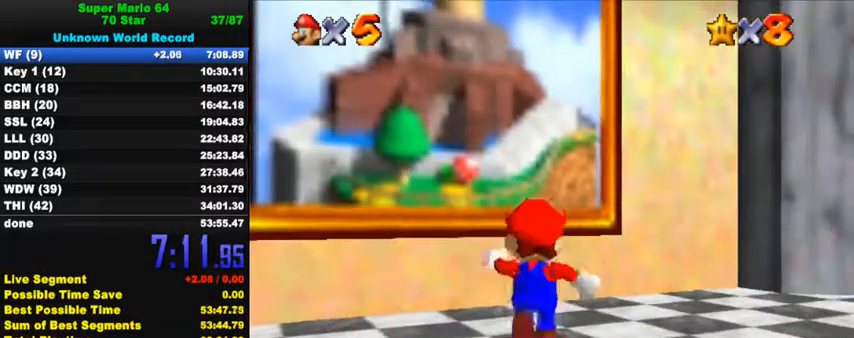
{"keys": ["up"], "events": [[133, "left", "down"], [200, "y", "down"], [267, "shift", "down"], [367, "y", "up"], [400, "shift", "up"], [433, "left", "up"]]}
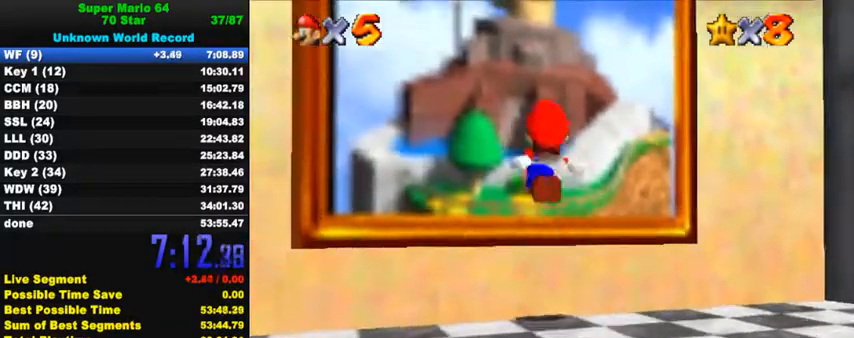
{"keys": [], "events": [[200, "up", "up"]]}
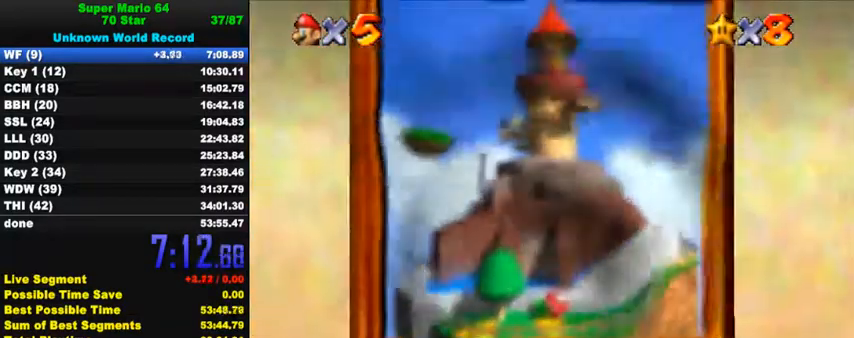
{"keys": [], "events": []}
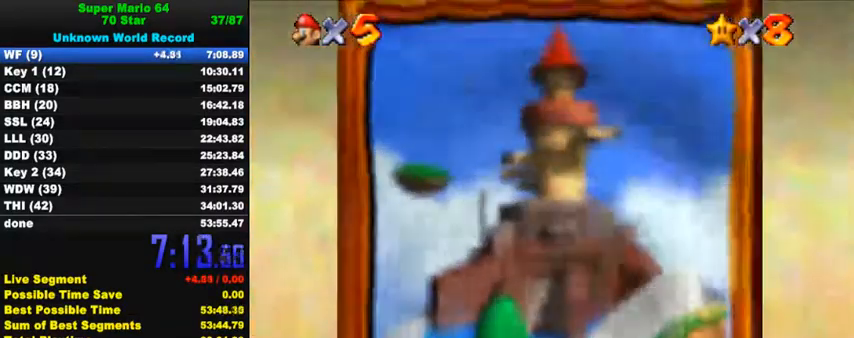
{"keys": [], "events": []}
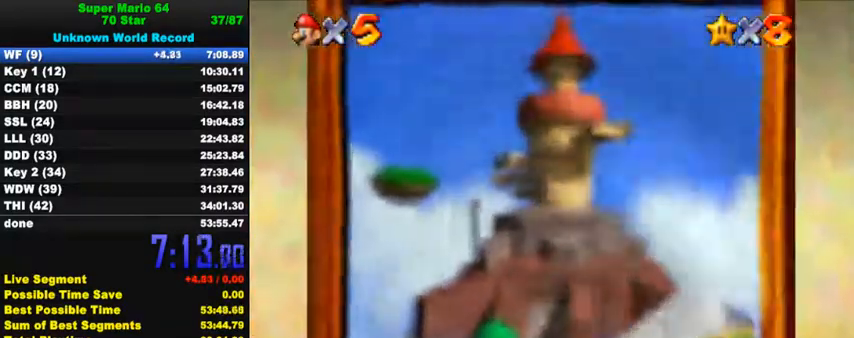
{"keys": [], "events": []}
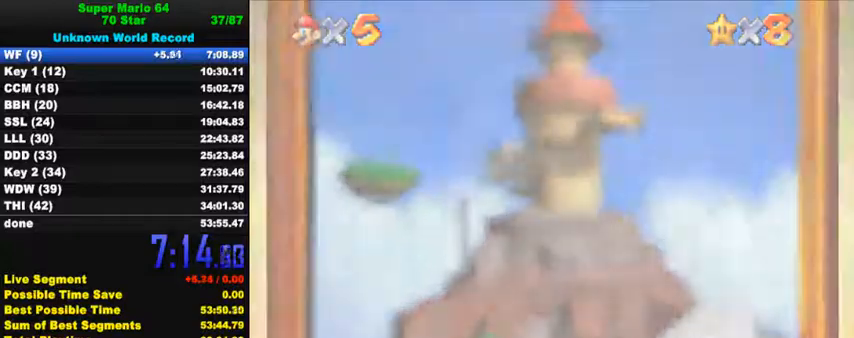
{"keys": [], "events": []}
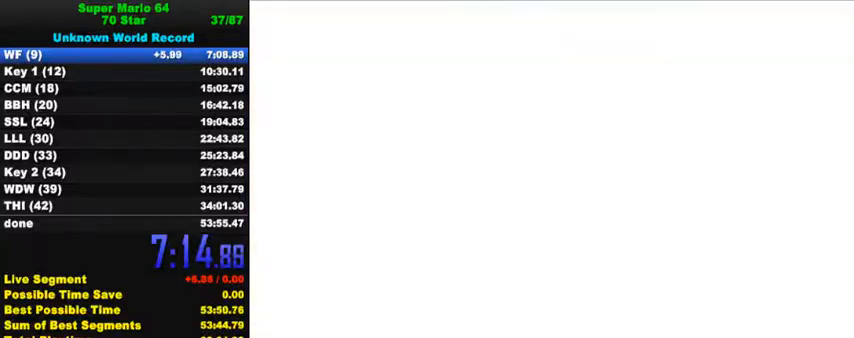
{"keys": ["shift"], "events": [[500, "shift", "down"]]}
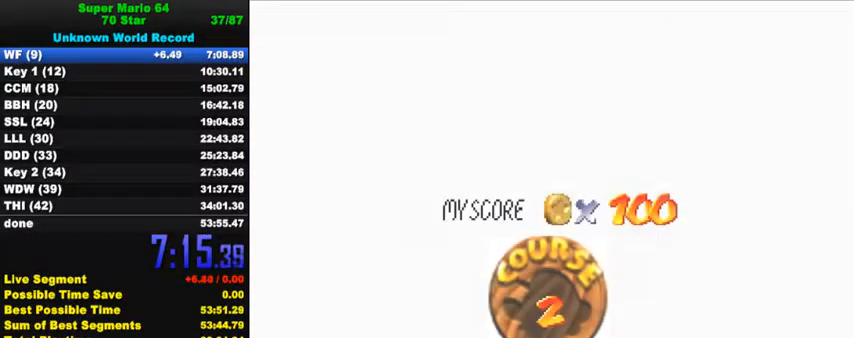
{"keys": ["ctrl", "shift"], "events": [[33, "ctrl", "down"], [100, "ctrl", "up"], [100, "shift", "up"], [167, "ctrl", "down"], [167, "shift", "down"], [267, "ctrl", "up"], [267, "shift", "up"], [333, "ctrl", "down"], [333, "shift", "down"], [433, "ctrl", "up"], [433, "shift", "up"], [467, "shift", "down"], [500, "ctrl", "down"]]}
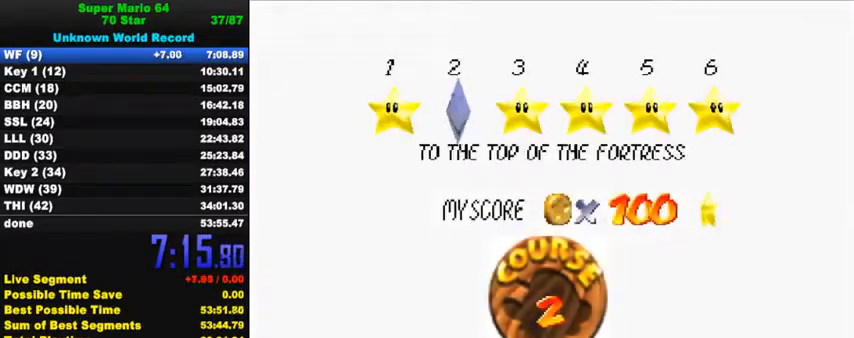
{"keys": ["shift"], "events": [[100, "ctrl", "up"], [100, "shift", "up"], [133, "shift", "down"], [167, "ctrl", "down"], [233, "ctrl", "up"], [233, "shift", "up"], [300, "ctrl", "down"], [300, "shift", "down"], [400, "ctrl", "up"], [400, "shift", "up"], [500, "shift", "down"]]}
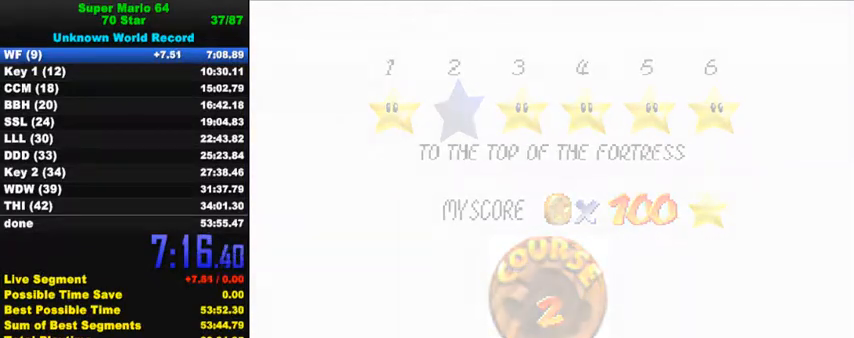
{"keys": [], "events": [[33, "shift", "up"]]}
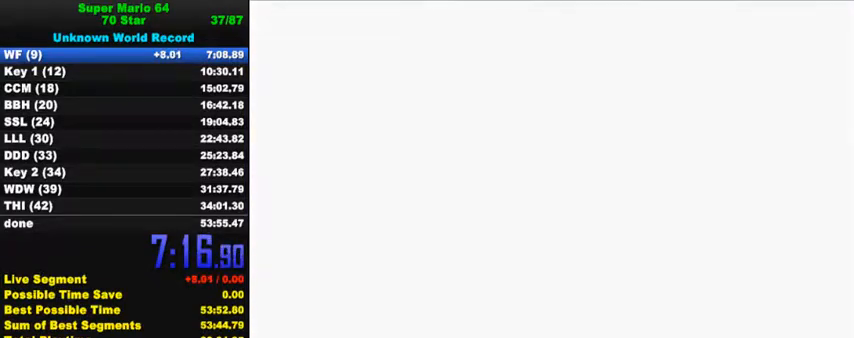
{"keys": ["up"], "events": [[300, "up", "down"]]}
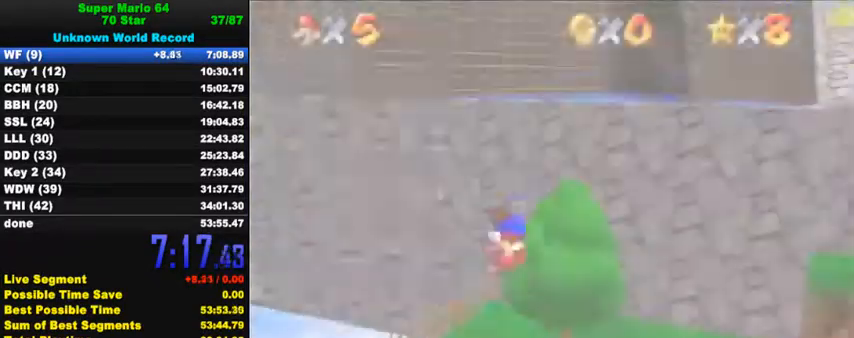
{"keys": ["up"], "events": []}
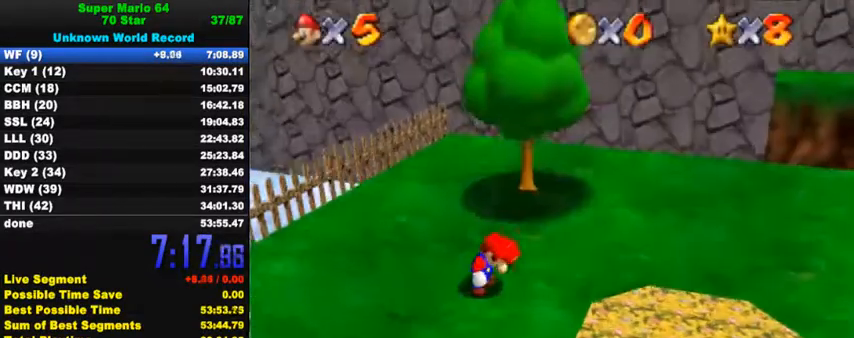
{"keys": ["up"], "events": []}
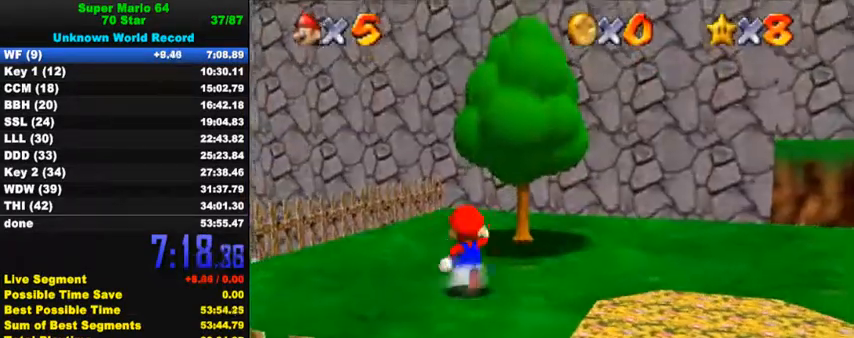
{"keys": ["a", "right", "s", "up"], "events": [[33, "right", "down"], [67, "y", "down"], [133, "right", "up"], [133, "shift", "down"], [300, "shift", "up"], [333, "right", "down"], [333, "y", "up"], [433, "a", "down"], [500, "s", "down"]]}
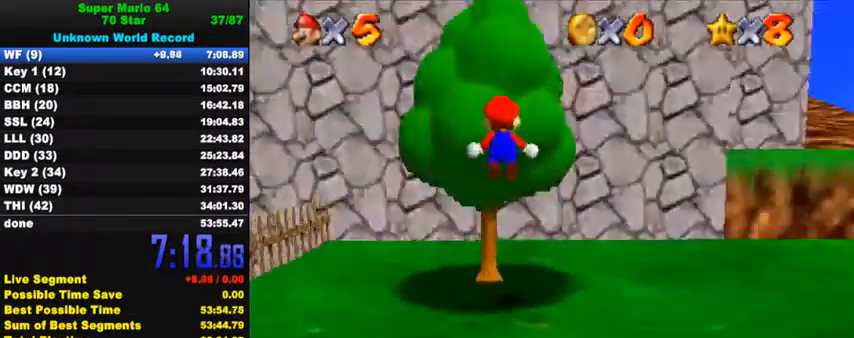
{"keys": ["up"], "events": [[33, "right", "up"], [100, "a", "up"], [133, "s", "up"]]}
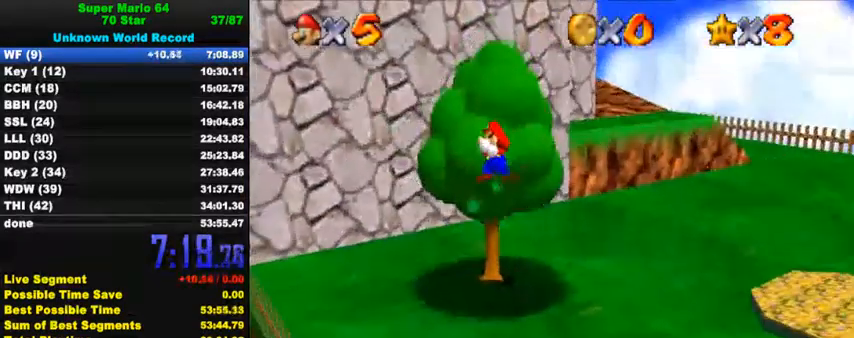
{"keys": ["up"], "events": []}
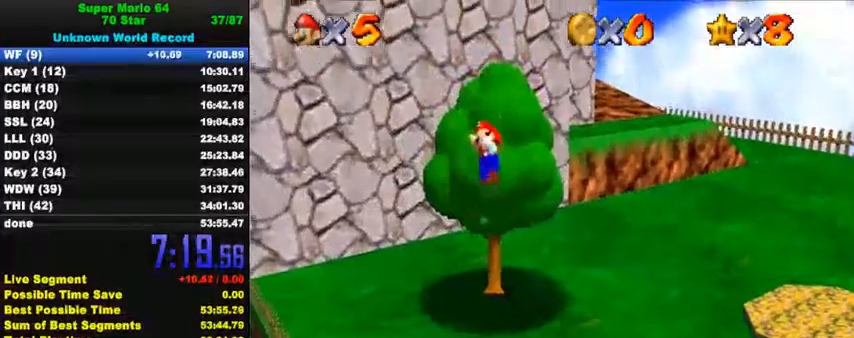
{"keys": ["ctrl", "right", "shift", "up"], "events": [[33, "shift", "down"], [200, "ctrl", "down"], [467, "right", "down"]]}
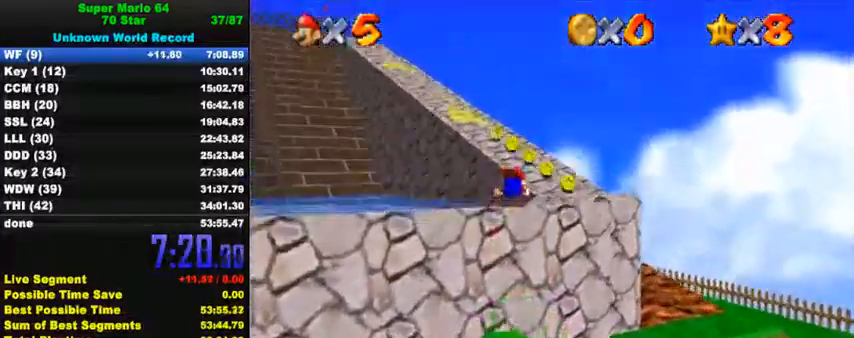
{"keys": ["ctrl", "shift", "up"], "events": [[33, "ctrl", "up"], [33, "shift", "up"], [167, "right", "up"], [333, "ctrl", "down"], [367, "shift", "down"]]}
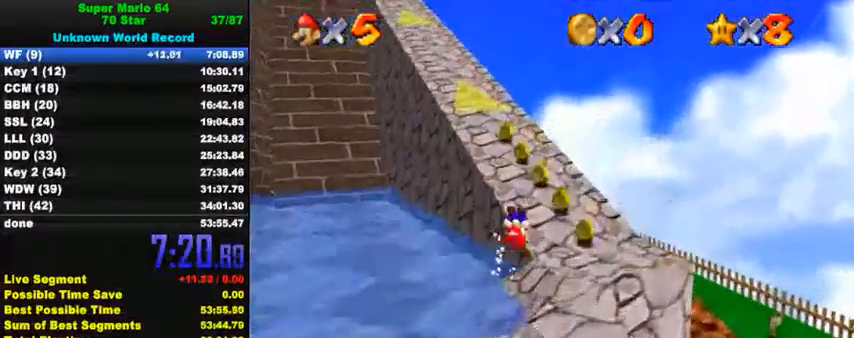
{"keys": ["up"], "events": [[33, "ctrl", "up"], [33, "shift", "up"], [200, "ctrl", "down"], [200, "left", "down"], [200, "shift", "down"], [233, "left", "up"], [400, "shift", "up"], [433, "ctrl", "up"]]}